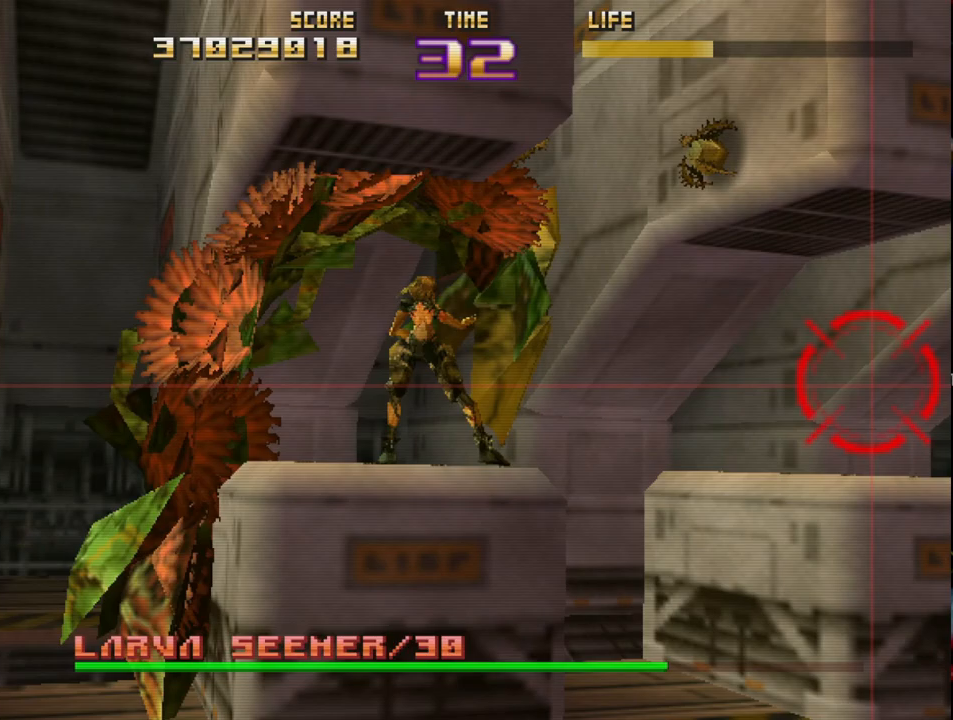
Gameplay with a controller (PlayStation layout); each line is a JSON object with the inputs held at the frame after it. "events" lists button and stick changes between this image and that frame as [ms after this image, input, new state], when the widget could be followed in between. Not read: right_stick.
{"buttons": ["CIRCLE", "R2"], "left_stick": "center", "events": [[83, "R2", "down"], [383, "CIRCLE", "down"]]}
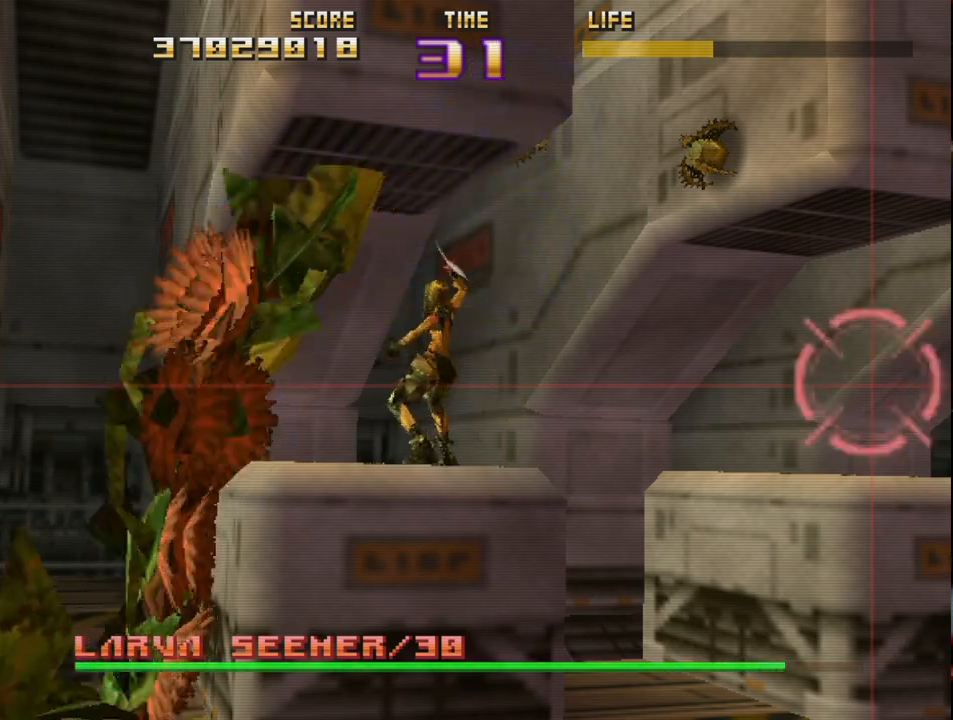
{"buttons": ["CIRCLE", "L2", "R2"], "left_stick": "center", "events": [[133, "CIRCLE", "up"], [300, "L2", "down"], [417, "CIRCLE", "down"]]}
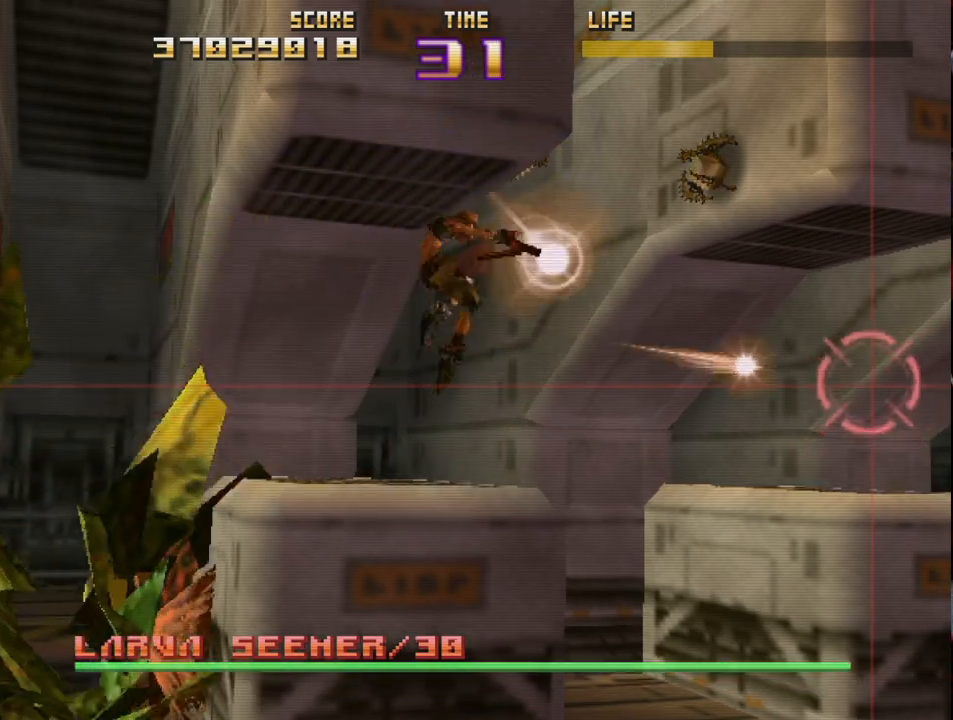
{"buttons": ["R2"], "left_stick": "center", "events": [[33, "L2", "up"], [67, "CIRCLE", "up"]]}
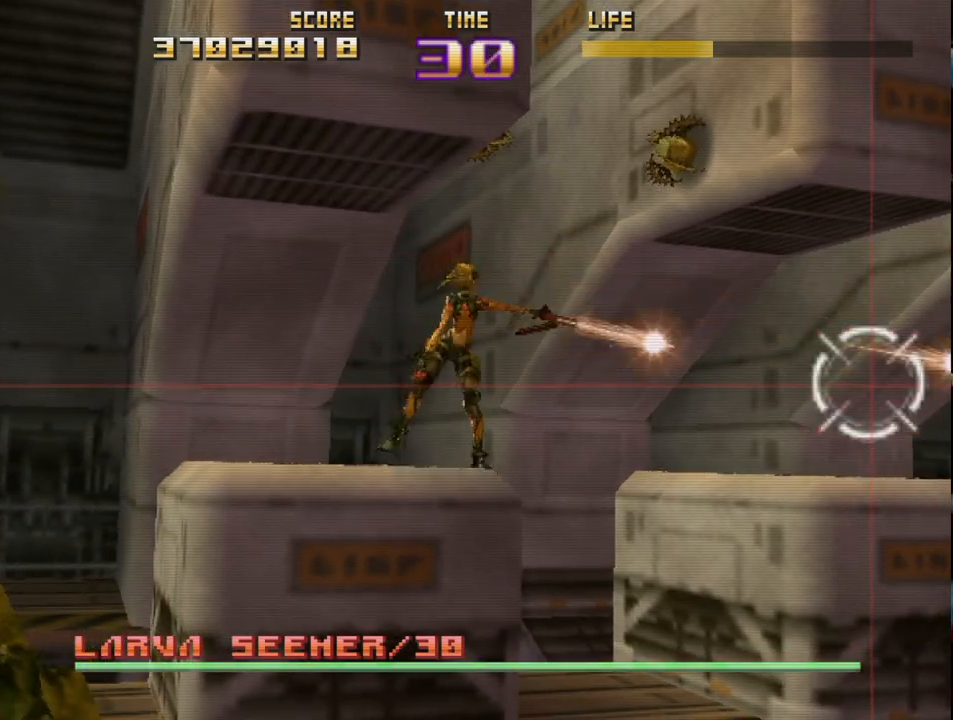
{"buttons": ["CIRCLE", "R2"], "left_stick": "center", "events": [[67, "CIRCLE", "down"], [83, "L2", "down"], [317, "L2", "up"]]}
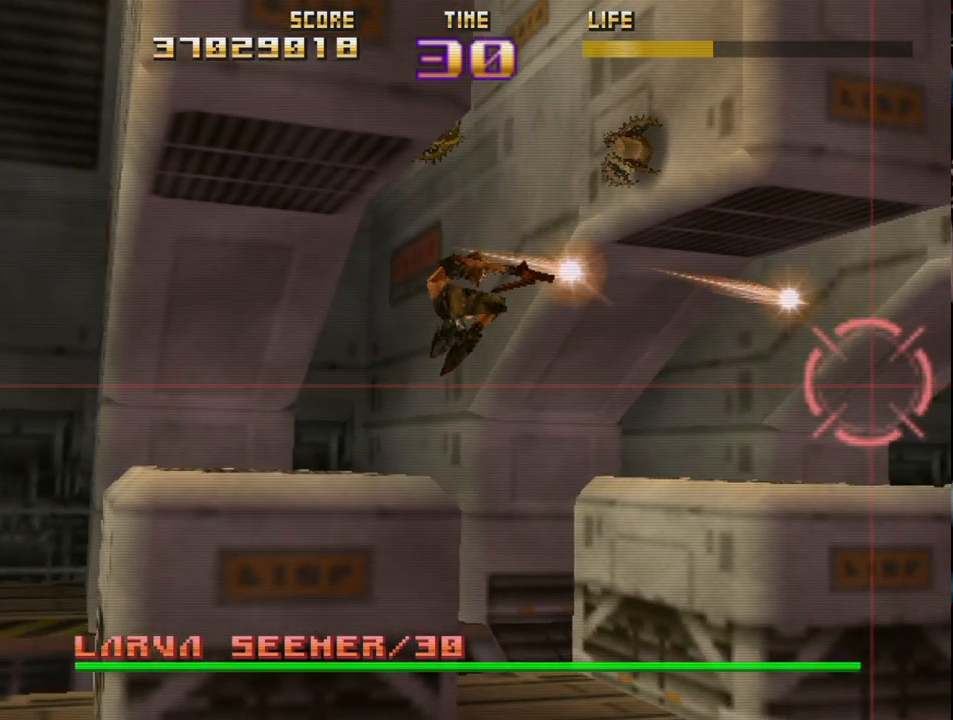
{"buttons": ["CIRCLE", "R2"], "left_stick": "center", "events": []}
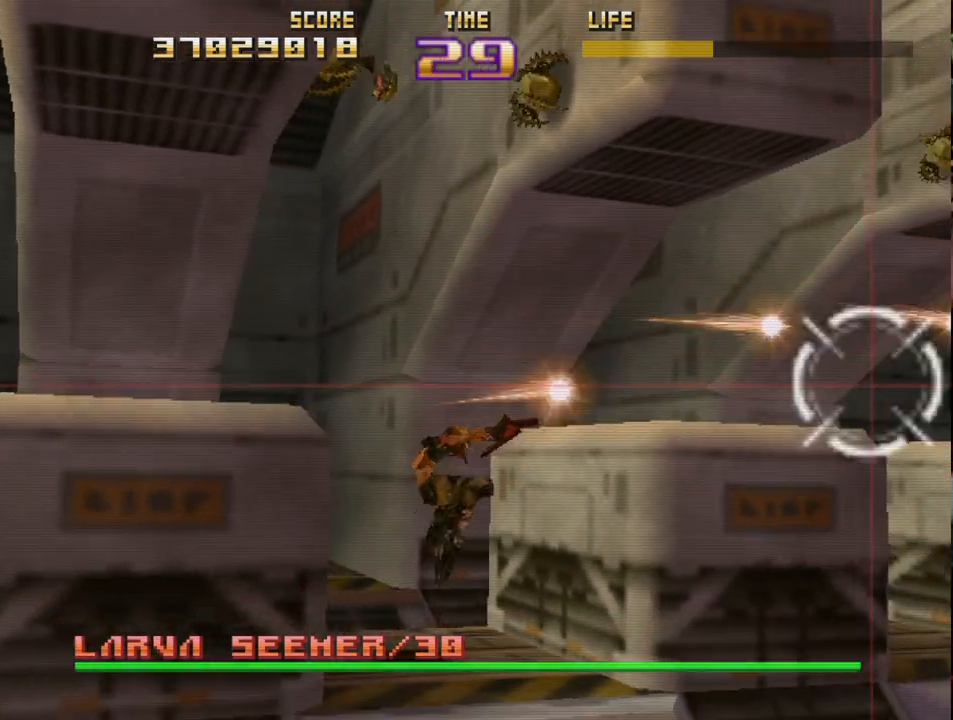
{"buttons": ["CIRCLE", "L2", "R2"], "left_stick": "center", "events": [[67, "L2", "down"], [267, "L2", "up"], [417, "L2", "down"]]}
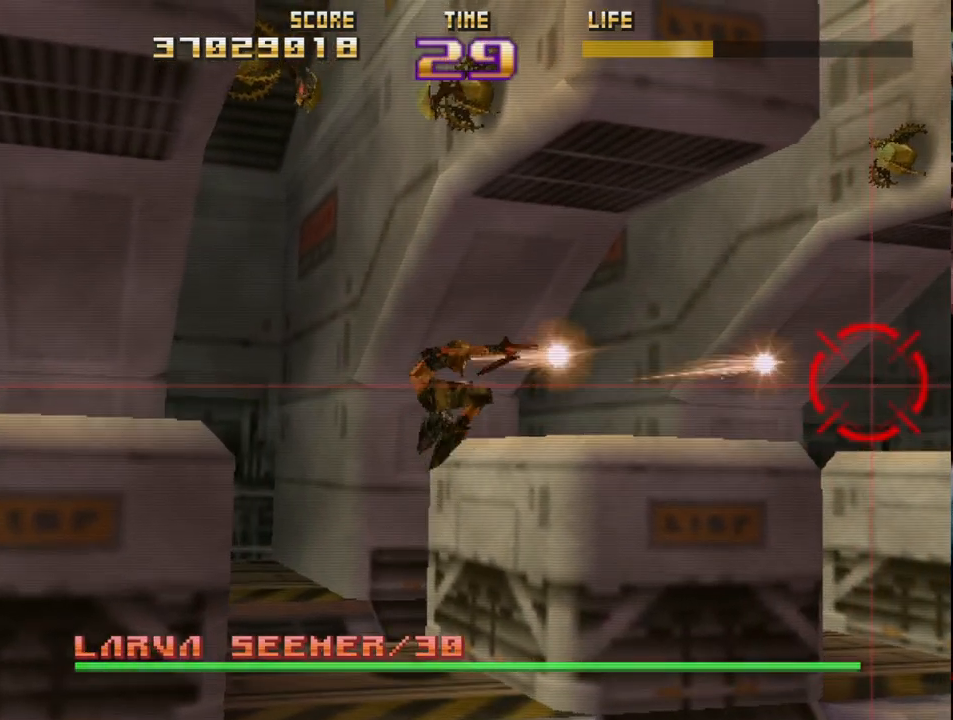
{"buttons": ["CIRCLE", "R2"], "left_stick": "center", "events": [[350, "L2", "up"]]}
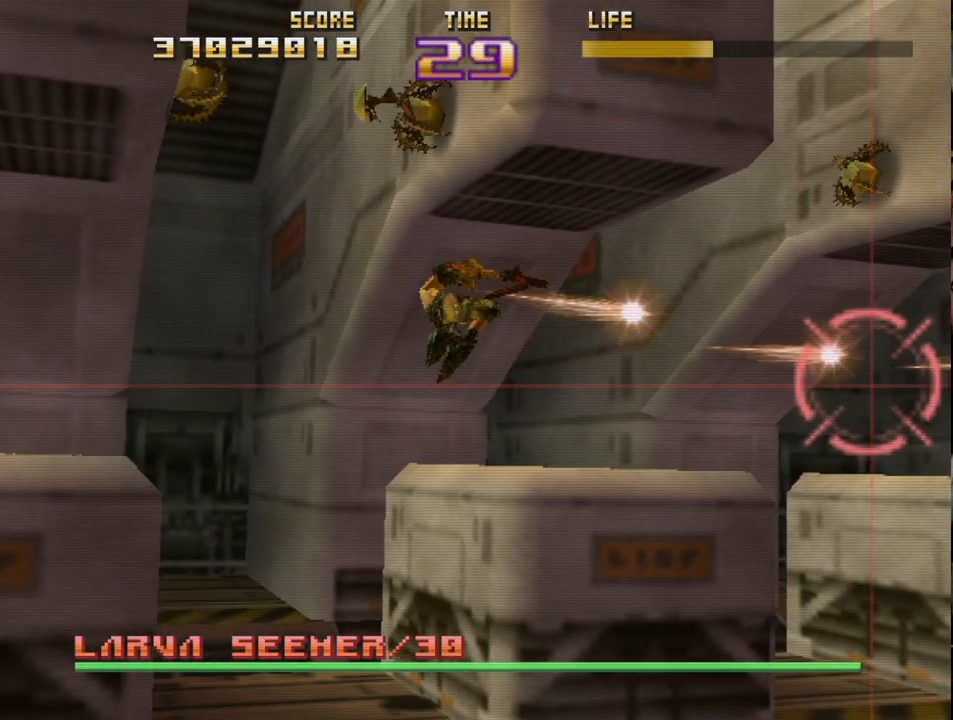
{"buttons": ["CIRCLE", "R2"], "left_stick": "down-left", "events": [[100, "left_stick", "down-left"], [350, "left_stick", "center"], [500, "left_stick", "down-left"]]}
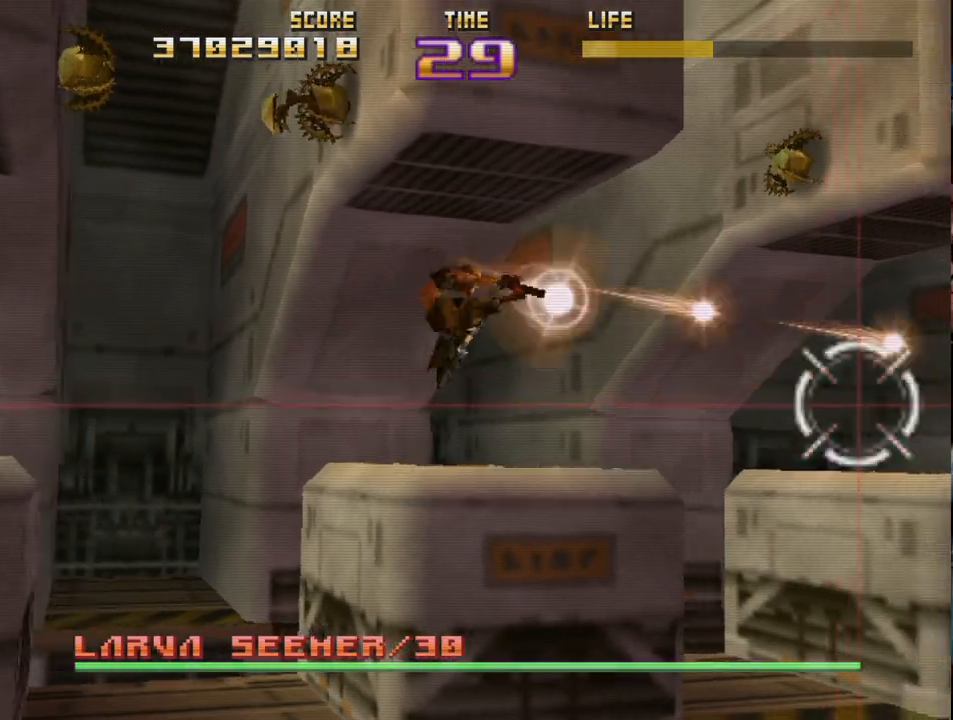
{"buttons": ["CIRCLE", "R2"], "left_stick": "center", "events": [[150, "left_stick", "center"], [333, "L2", "down"], [500, "L2", "up"]]}
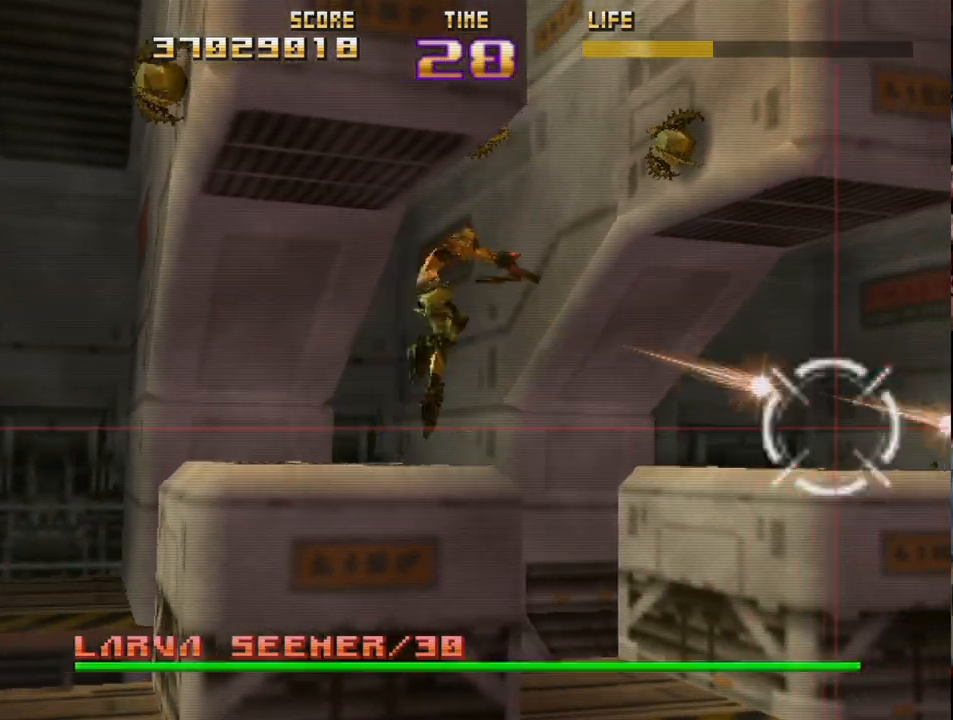
{"buttons": ["CIRCLE", "R2"], "left_stick": "center", "events": []}
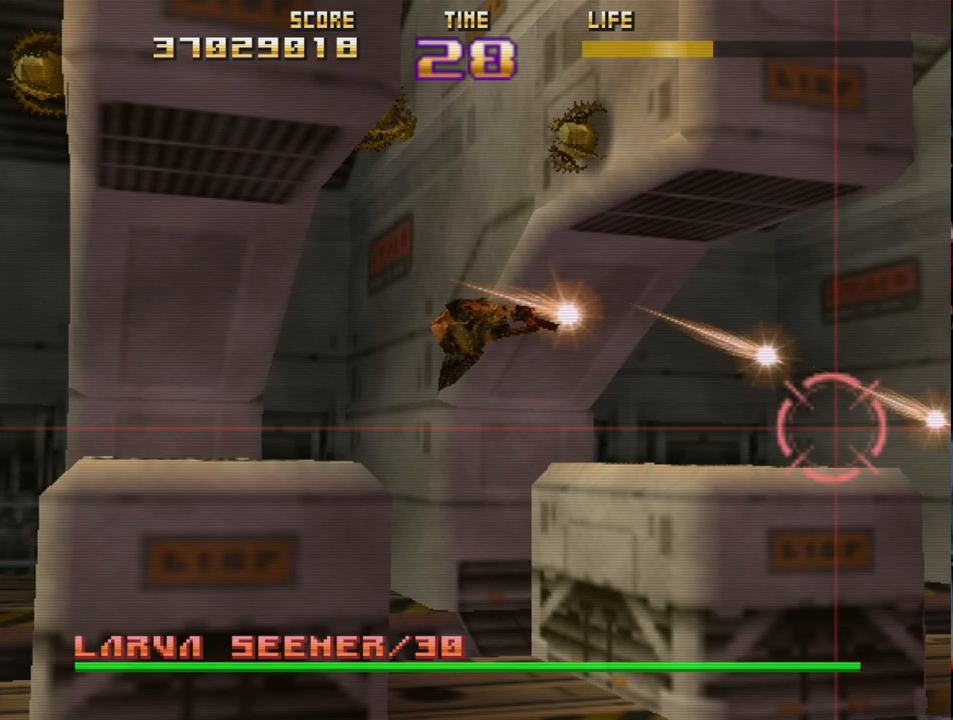
{"buttons": ["CIRCLE", "R2"], "left_stick": "center", "events": [[67, "L2", "down"], [283, "L2", "up"]]}
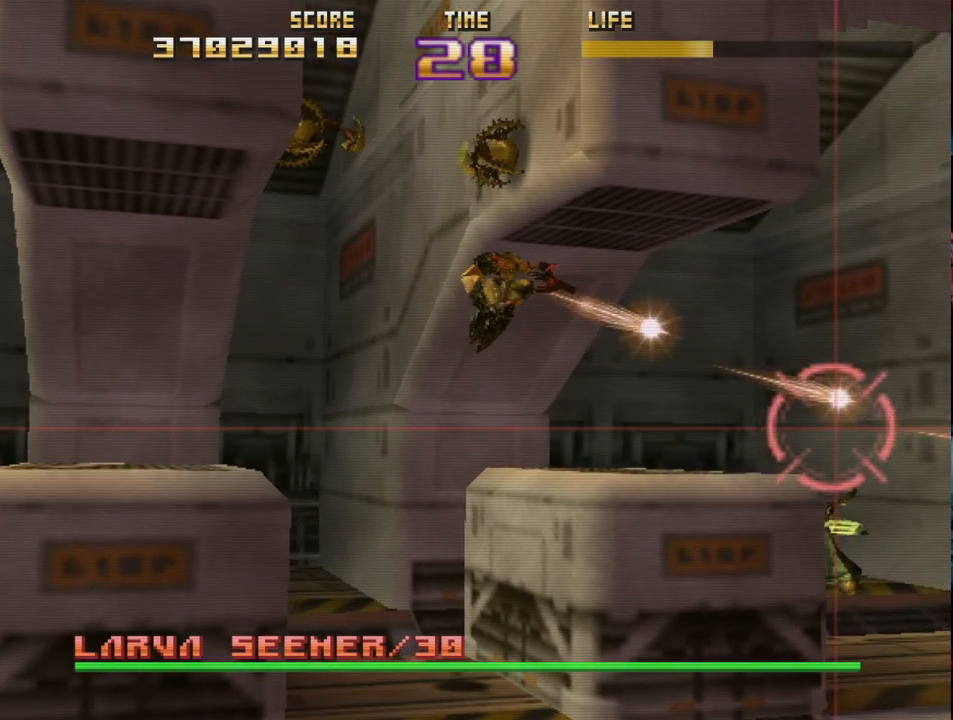
{"buttons": ["CIRCLE", "R2"], "left_stick": "down-left", "events": [[233, "left_stick", "down-left"]]}
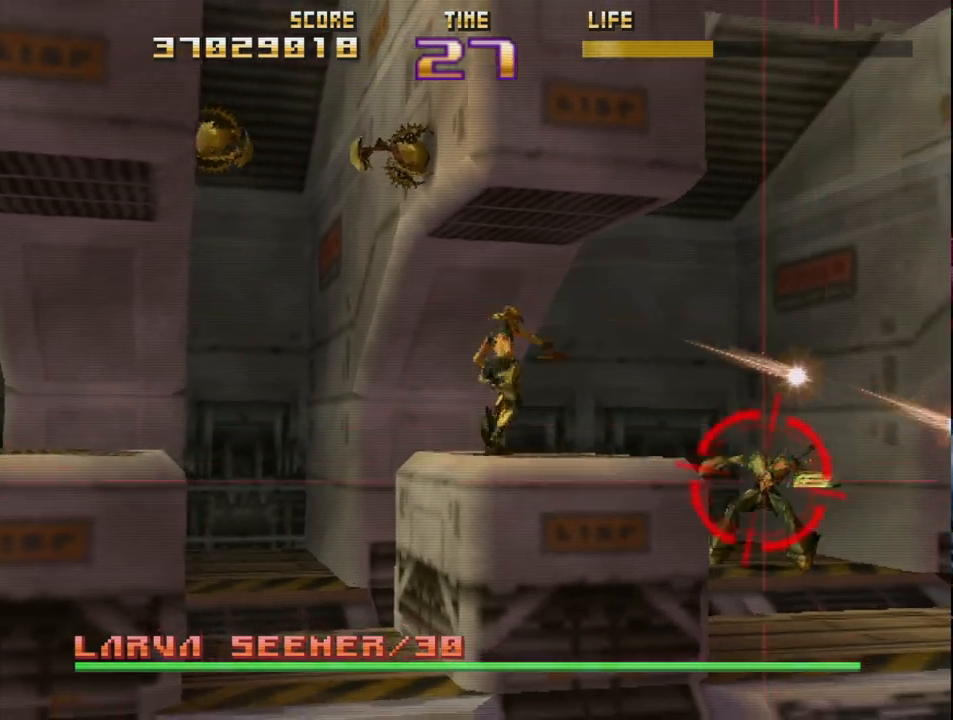
{"buttons": ["CIRCLE", "R2"], "left_stick": "up-left", "events": [[83, "left_stick", "center"], [333, "left_stick", "up"], [433, "left_stick", "up-left"]]}
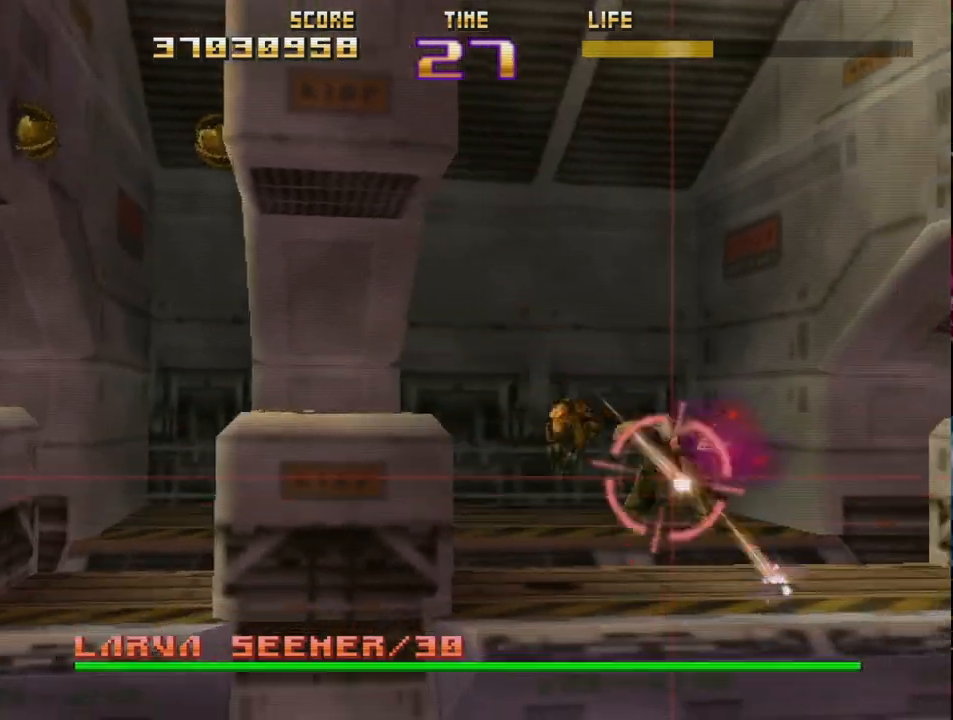
{"buttons": ["R2"], "left_stick": "right", "events": [[83, "left_stick", "center"], [100, "CIRCLE", "up"], [217, "left_stick", "left"], [333, "left_stick", "center"], [383, "left_stick", "right"]]}
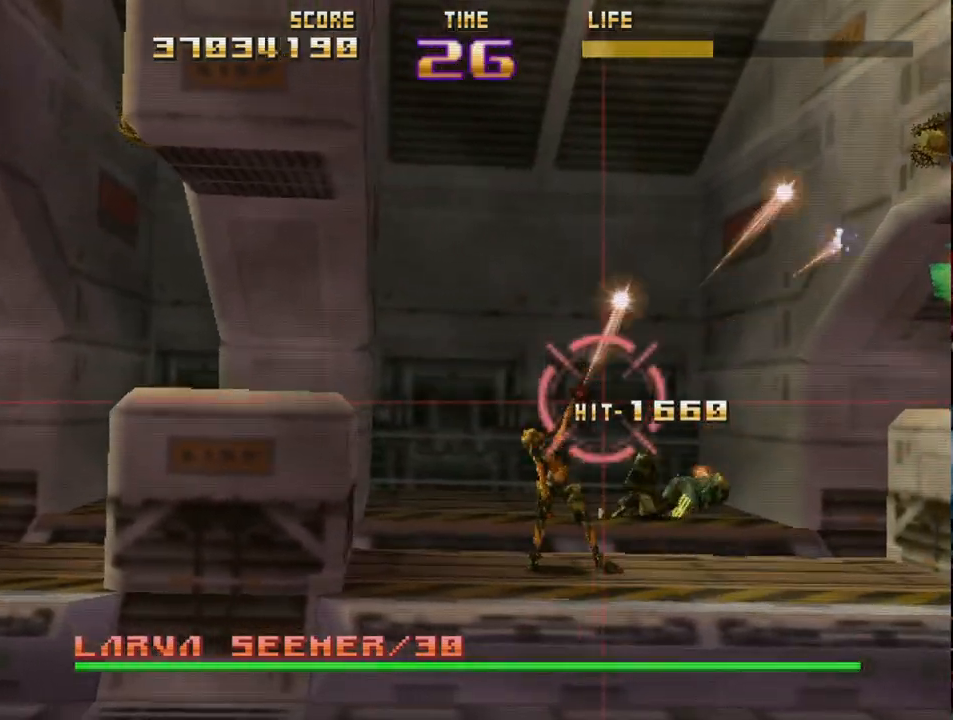
{"buttons": ["CIRCLE", "R2"], "left_stick": "up-right", "events": [[117, "CIRCLE", "down"], [283, "left_stick", "up-right"]]}
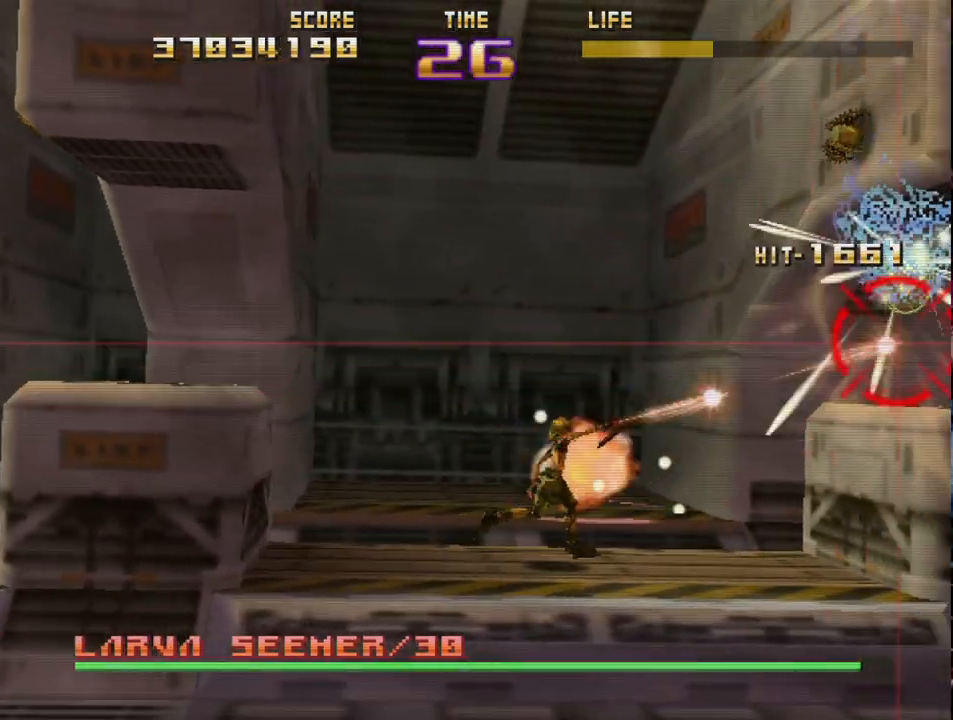
{"buttons": ["CIRCLE", "R2"], "left_stick": "center", "events": [[50, "left_stick", "up-left"], [150, "left_stick", "center"], [250, "CIRCLE", "up"], [283, "left_stick", "left"], [483, "left_stick", "center"], [500, "CIRCLE", "down"]]}
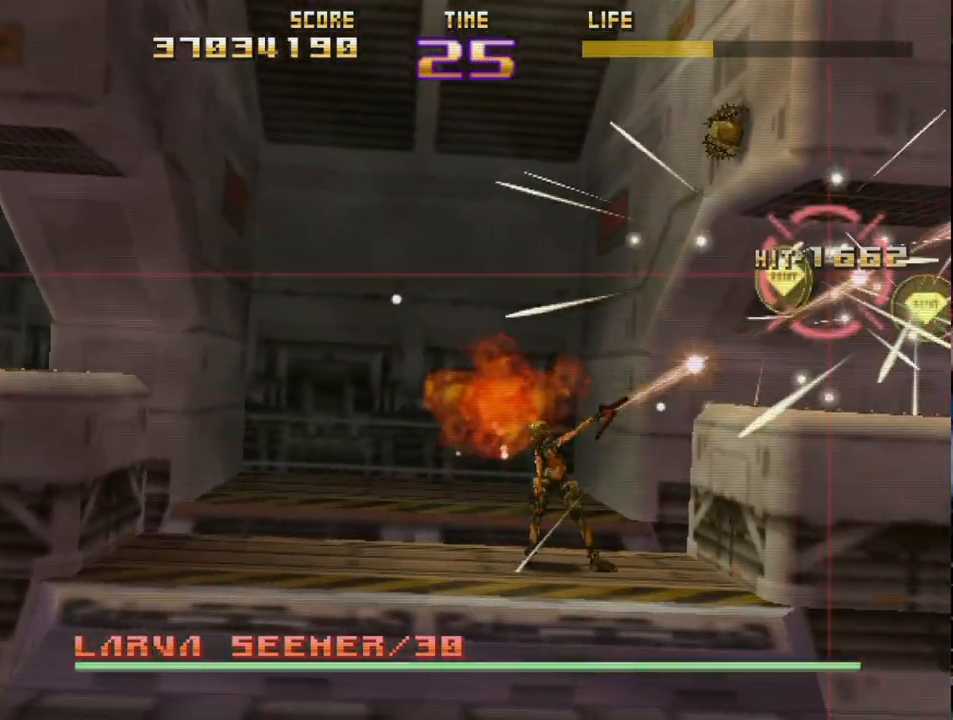
{"buttons": ["CIRCLE", "L2", "R2"], "left_stick": "right", "events": [[283, "left_stick", "right"], [333, "L2", "down"]]}
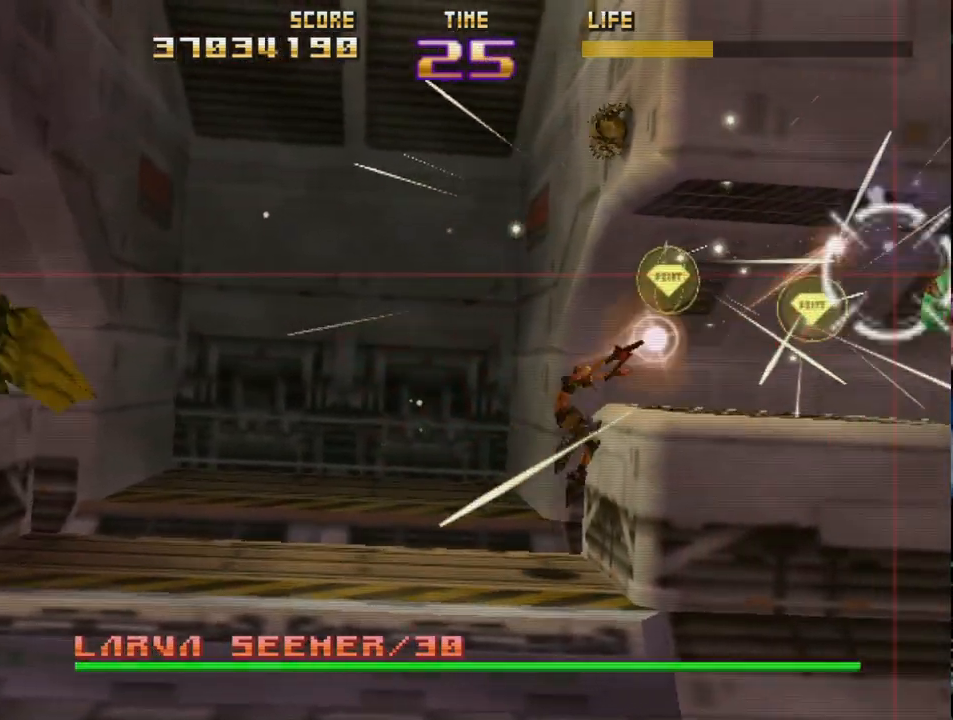
{"buttons": ["CIRCLE", "R2"], "left_stick": "center", "events": [[50, "L2", "up"], [150, "L2", "down"], [400, "L2", "up"], [450, "left_stick", "center"]]}
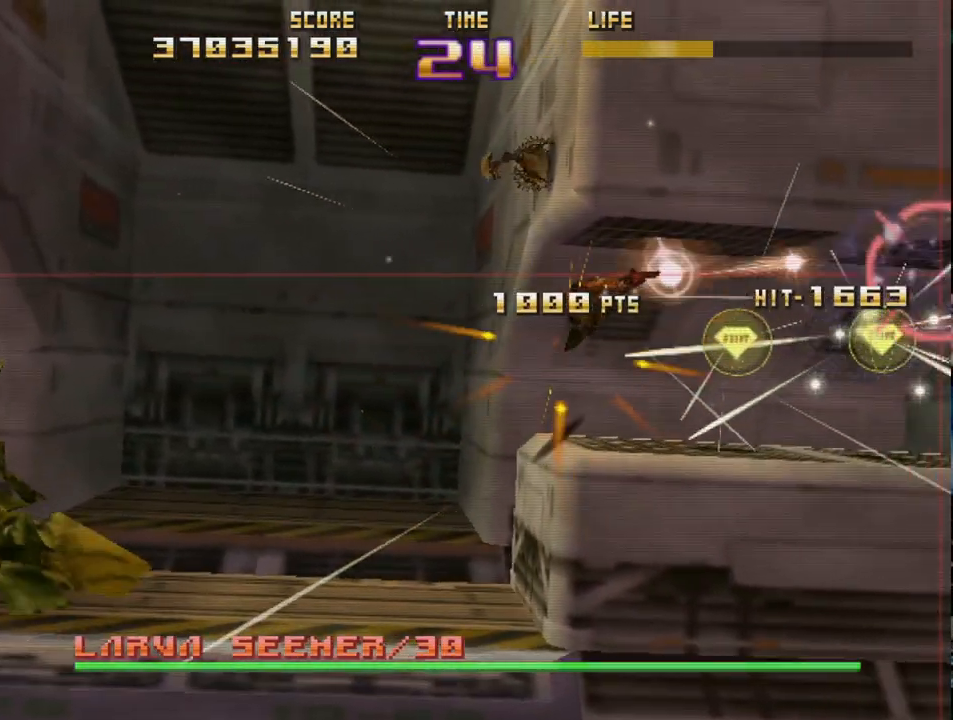
{"buttons": ["CIRCLE", "R2"], "left_stick": "center", "events": [[50, "left_stick", "down-left"], [200, "left_stick", "center"], [383, "left_stick", "down"], [500, "left_stick", "center"]]}
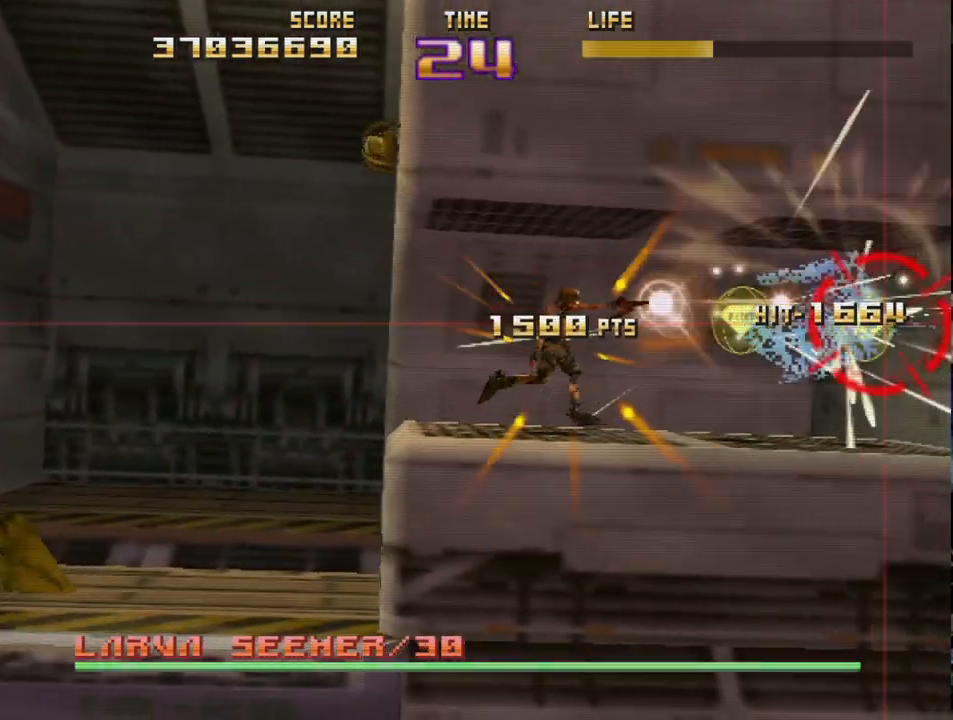
{"buttons": ["CIRCLE", "R2"], "left_stick": "right", "events": [[350, "left_stick", "right"]]}
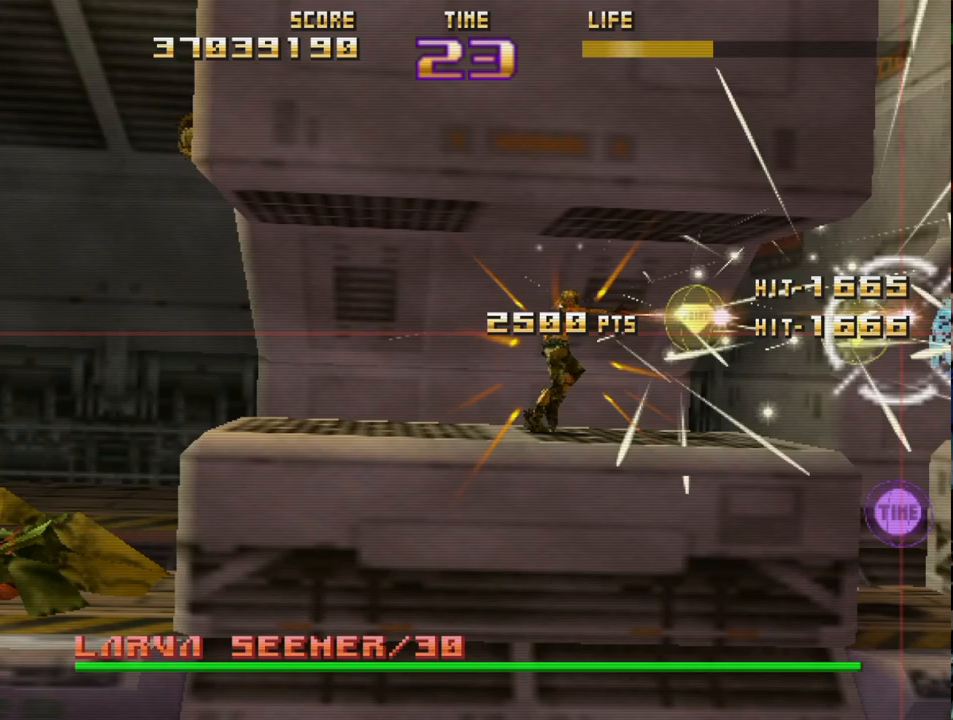
{"buttons": ["CIRCLE", "R2"], "left_stick": "center", "events": [[17, "left_stick", "center"]]}
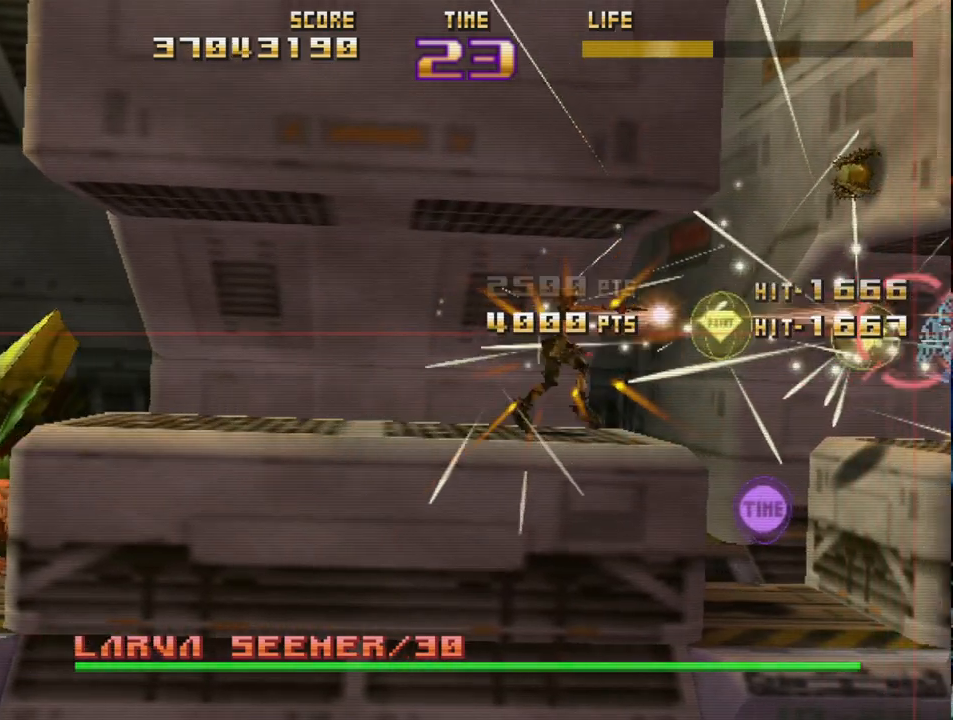
{"buttons": [], "left_stick": "center", "events": [[467, "CIRCLE", "up"], [483, "R2", "up"]]}
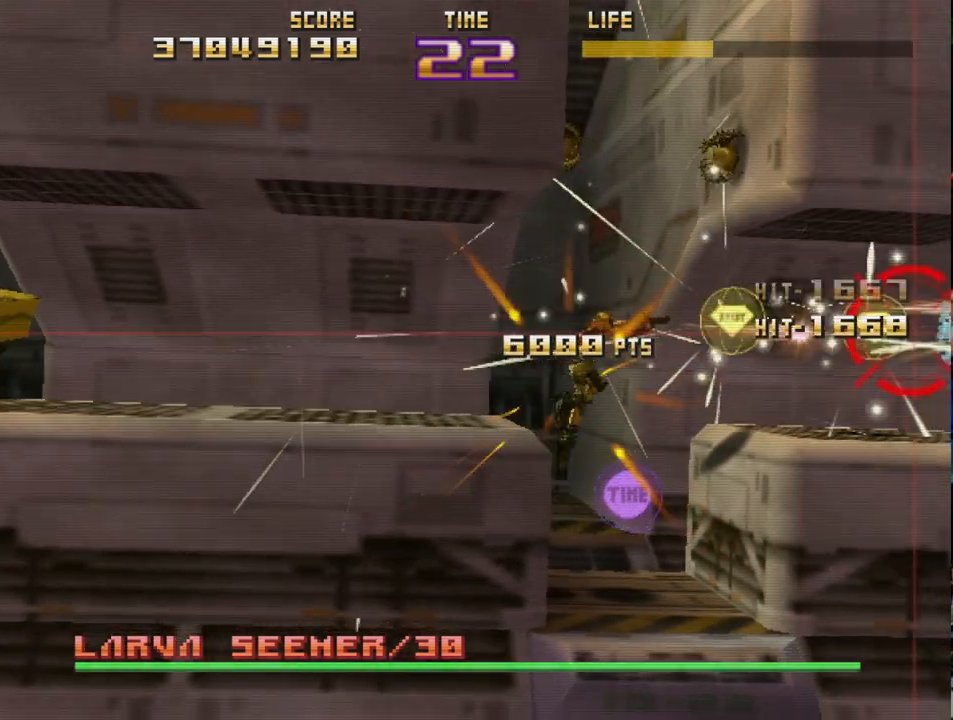
{"buttons": ["R2"], "left_stick": "center", "events": [[400, "R2", "down"]]}
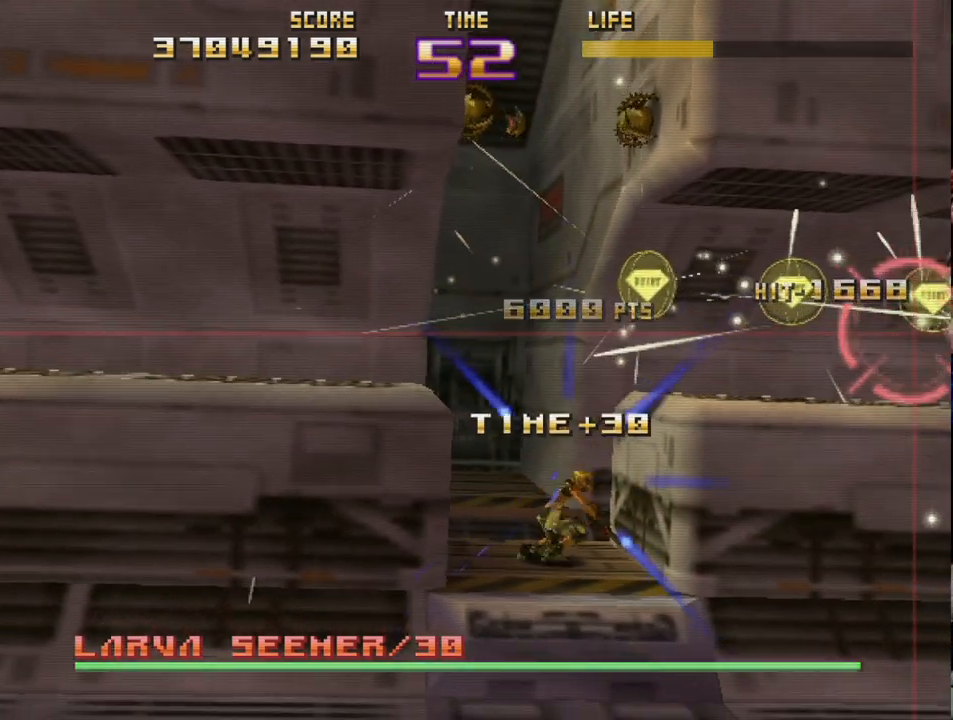
{"buttons": ["CIRCLE", "R2"], "left_stick": "center", "events": [[133, "CIRCLE", "down"], [183, "L2", "down"], [400, "L2", "up"]]}
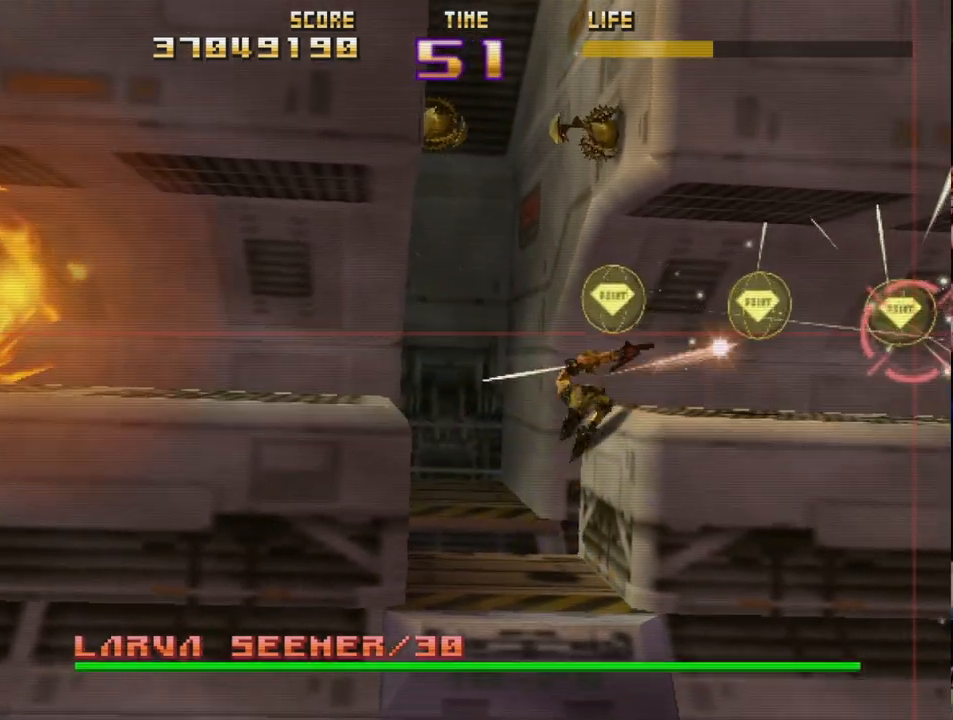
{"buttons": ["CIRCLE", "R2"], "left_stick": "center", "events": [[100, "L2", "down"], [333, "L2", "up"]]}
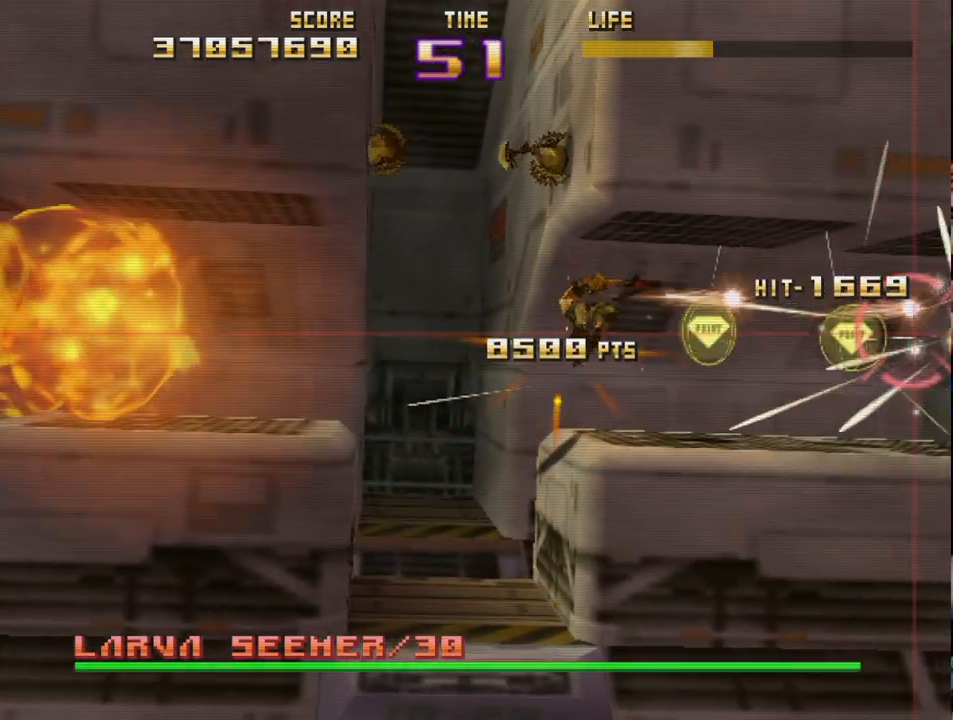
{"buttons": ["CIRCLE", "R2"], "left_stick": "center", "events": []}
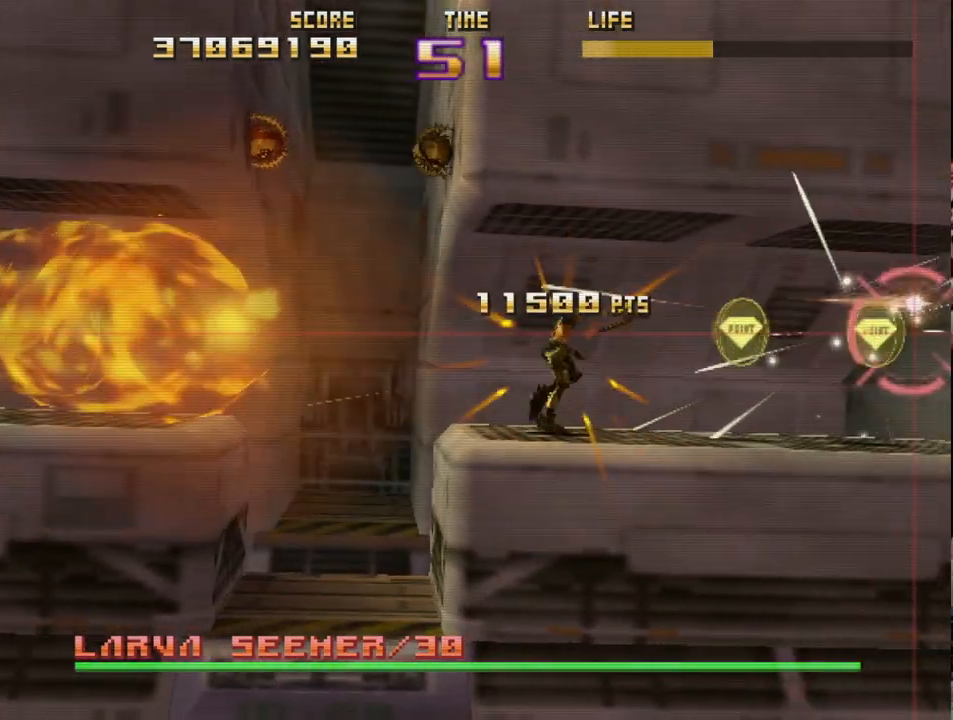
{"buttons": ["CIRCLE", "R2"], "left_stick": "center", "events": []}
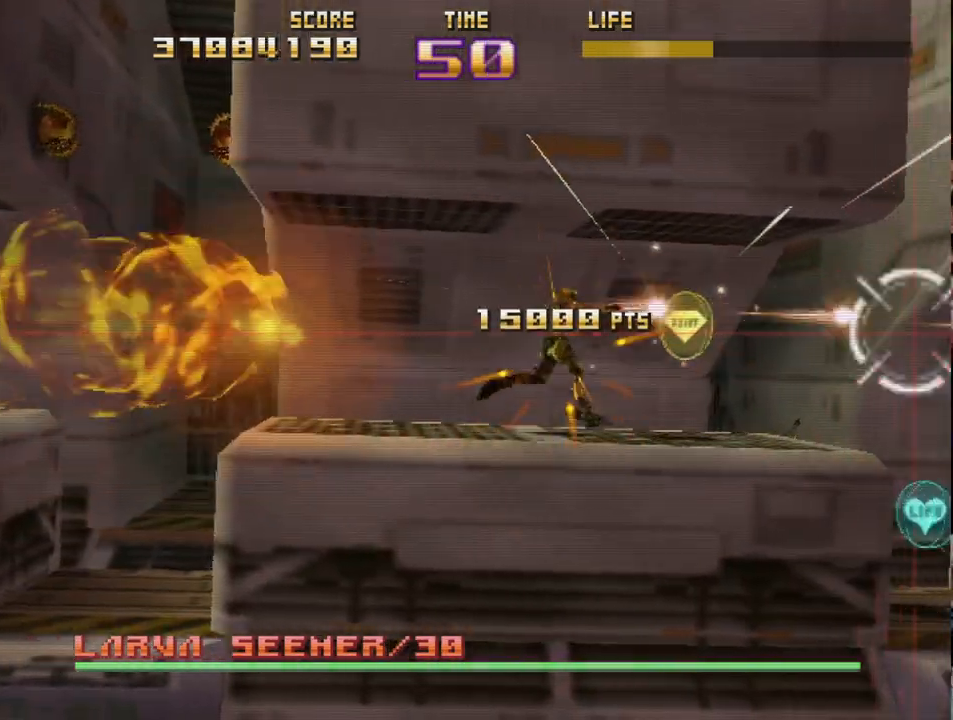
{"buttons": ["CIRCLE", "R2"], "left_stick": "center", "events": []}
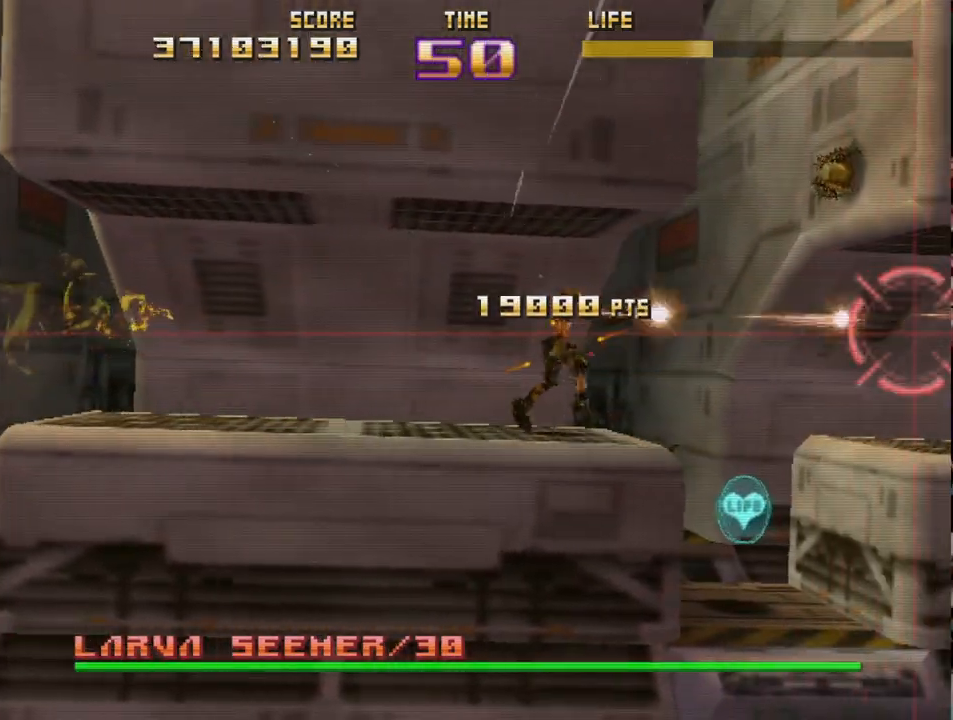
{"buttons": ["R2"], "left_stick": "center", "events": [[233, "CIRCLE", "up"], [317, "CIRCLE", "down"], [333, "CIRCLE", "up"]]}
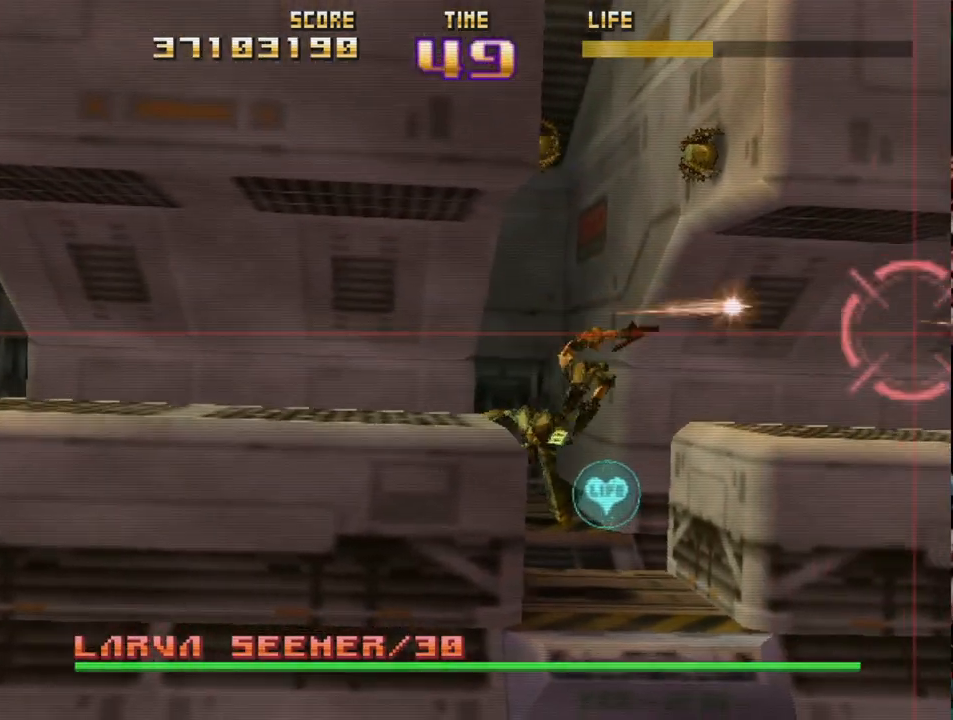
{"buttons": ["CIRCLE", "R2"], "left_stick": "center", "events": [[400, "CIRCLE", "down"]]}